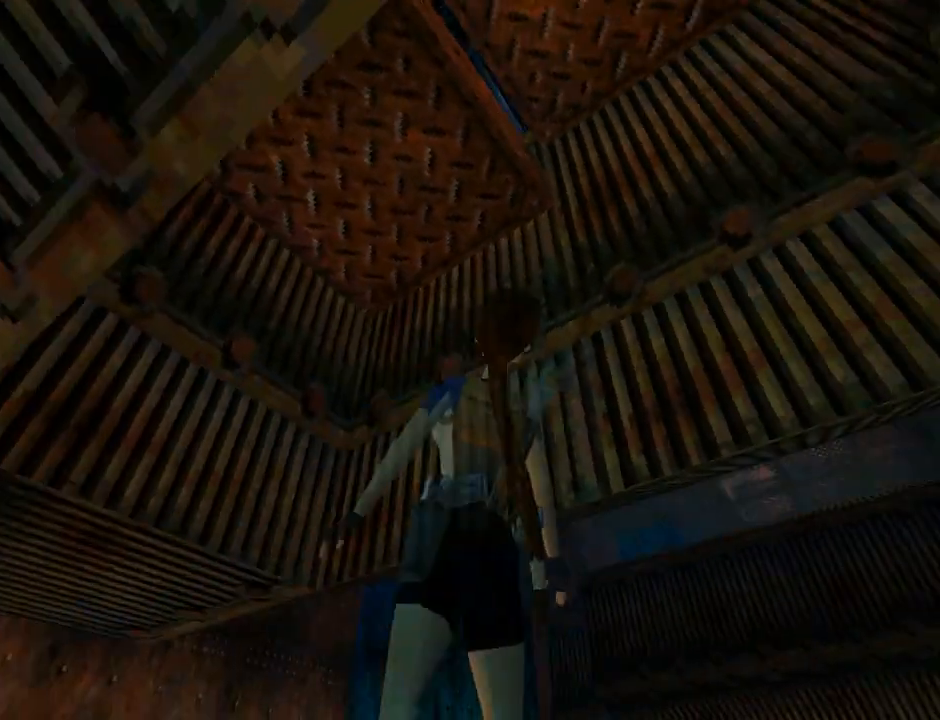
Gameplay with a controller (PlayStation layout); each line is a JSON object with the inputs held at the frame after it. "events" lists button and stick changes between this image and that frame as [ms after this image, input, new state], when the widget could be followed in between. Not read: L2 right_stick.
{"buttons": ["L1"], "left_stick": "center", "events": [[400, "DPAD_RIGHT", "up"]]}
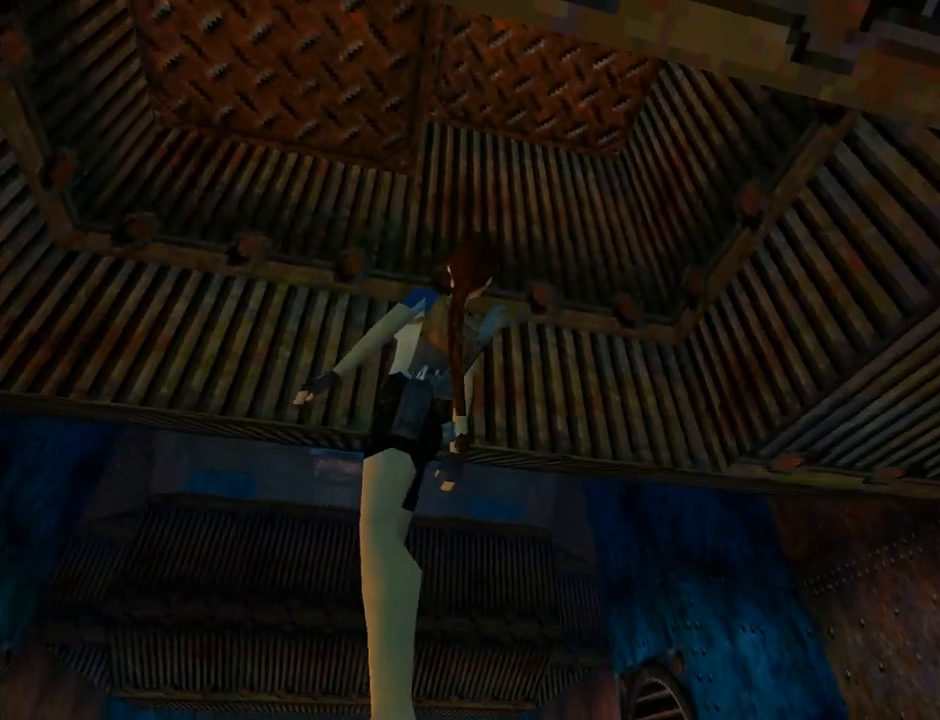
{"buttons": ["DPAD_DOWN"], "left_stick": "center", "events": [[367, "L1", "up"], [467, "DPAD_DOWN", "down"]]}
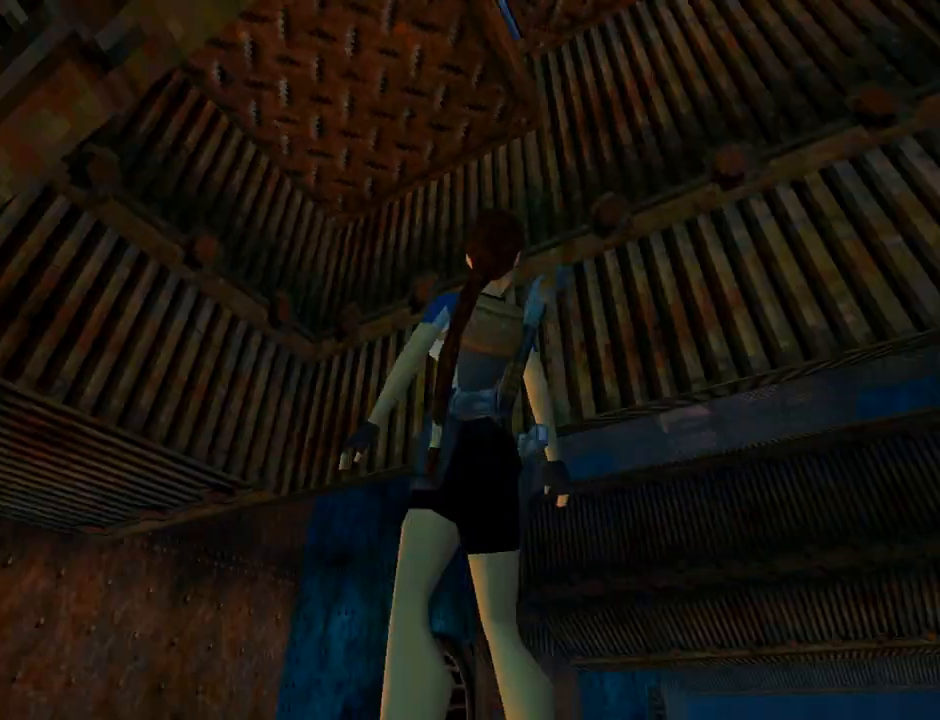
{"buttons": ["DPAD_RIGHT"], "left_stick": "center", "events": [[467, "DPAD_DOWN", "up"], [500, "DPAD_RIGHT", "down"]]}
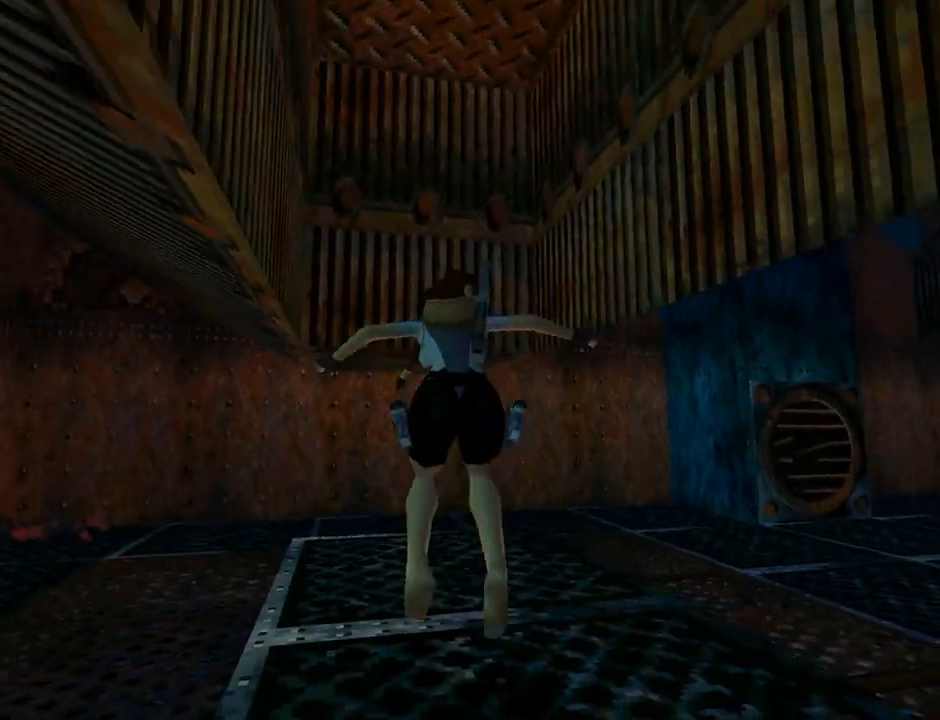
{"buttons": [], "left_stick": "center", "events": [[300, "DPAD_RIGHT", "up"]]}
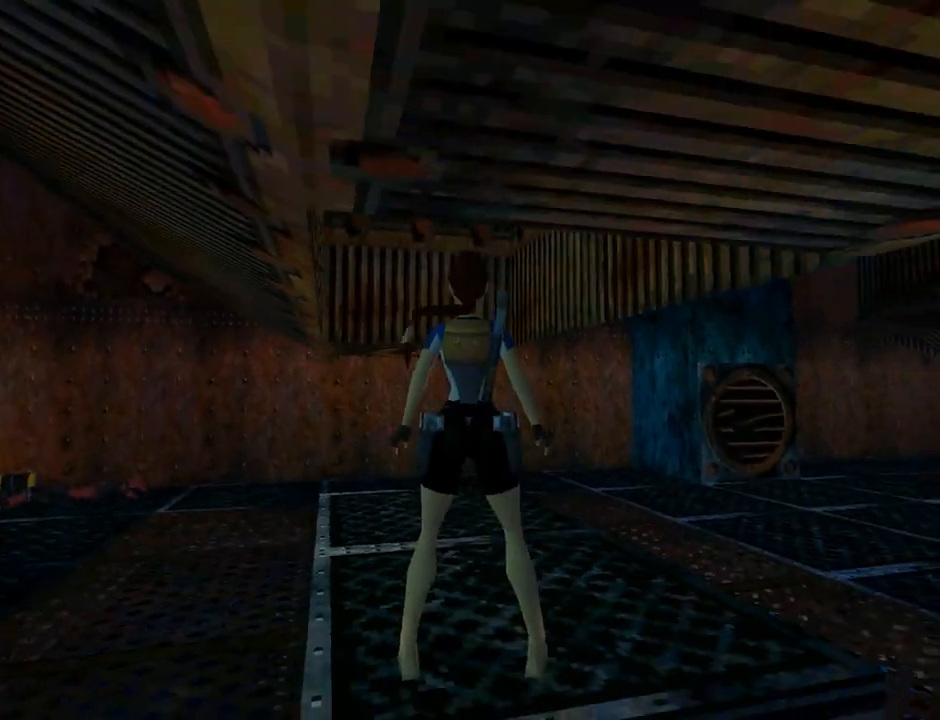
{"buttons": ["DPAD_UP", "DPAD_RIGHT"], "left_stick": "center", "events": [[167, "DPAD_UP", "down"], [233, "DPAD_RIGHT", "down"]]}
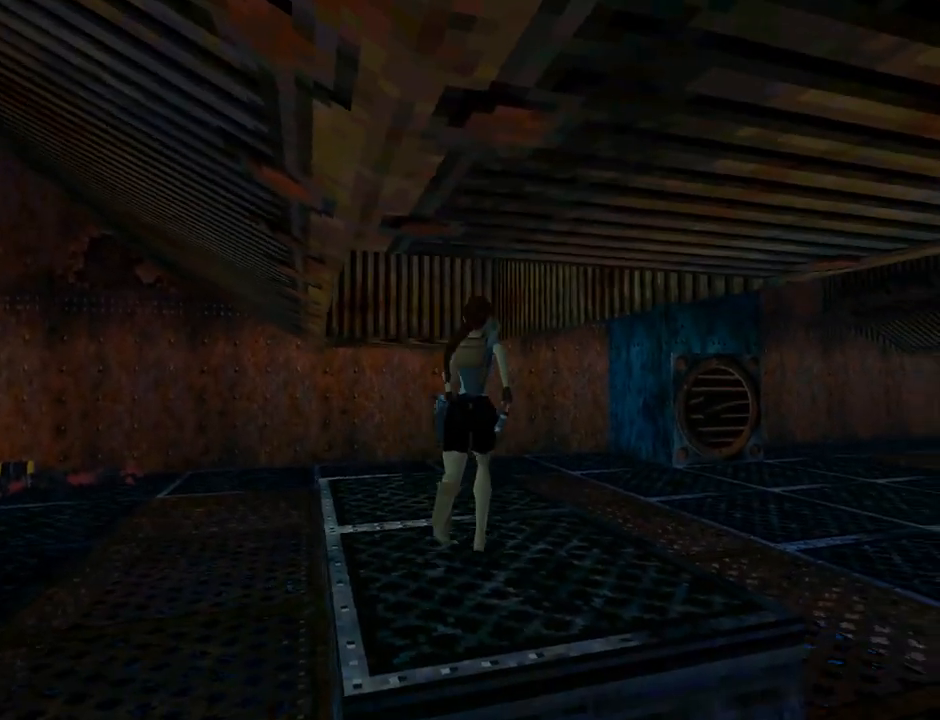
{"buttons": ["DPAD_LEFT"], "left_stick": "center", "events": [[100, "DPAD_RIGHT", "up"], [100, "DPAD_UP", "up"], [267, "DPAD_LEFT", "down"]]}
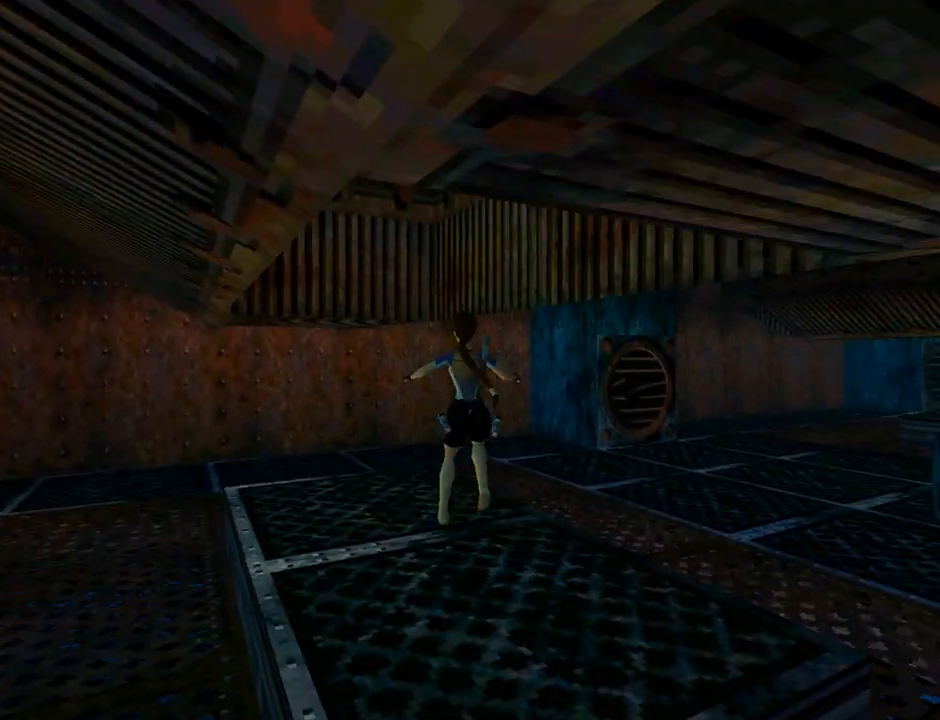
{"buttons": ["SQUARE"], "left_stick": "center", "events": [[400, "DPAD_LEFT", "up"], [433, "SQUARE", "down"]]}
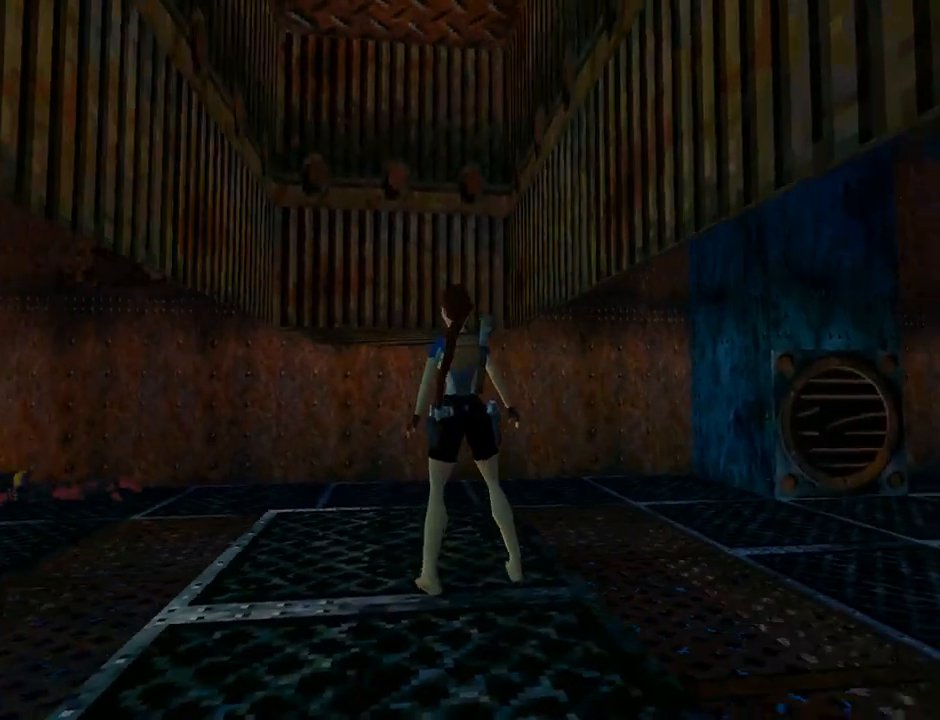
{"buttons": ["CROSS"], "left_stick": "center", "events": [[333, "CROSS", "down"], [333, "SQUARE", "up"]]}
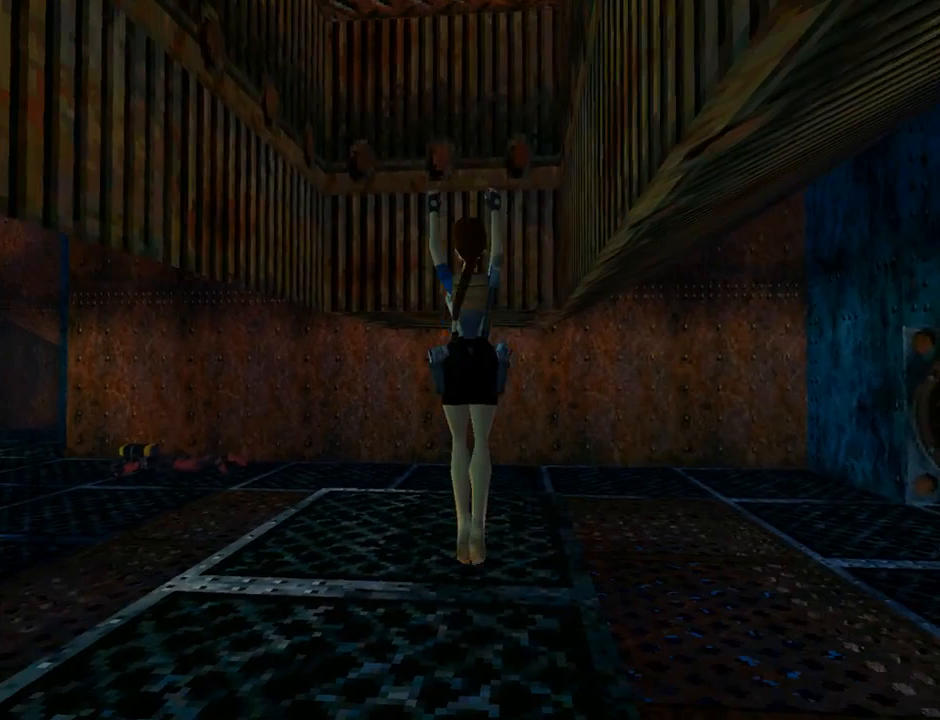
{"buttons": ["CROSS"], "left_stick": "center", "events": []}
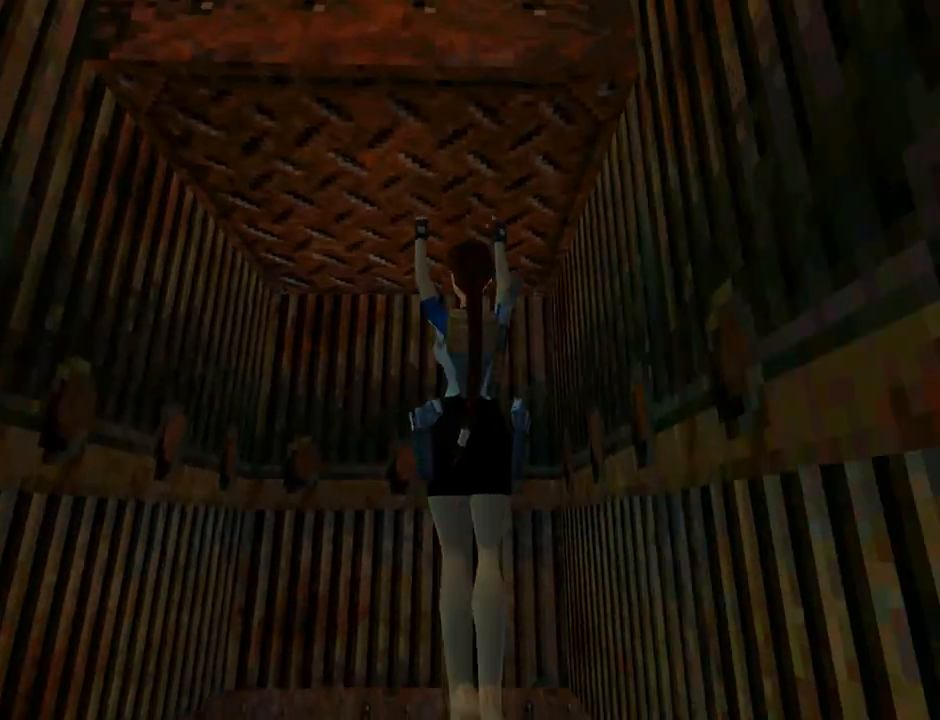
{"buttons": ["CROSS", "DPAD_UP", "DPAD_LEFT"], "left_stick": "center", "events": [[333, "DPAD_LEFT", "down"], [367, "DPAD_UP", "down"]]}
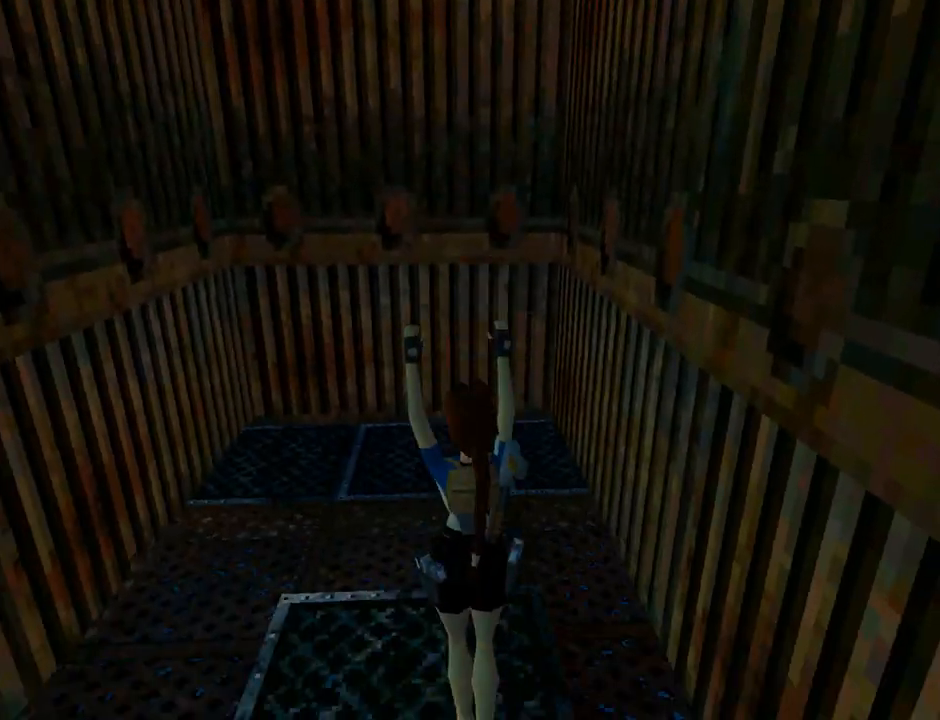
{"buttons": ["DPAD_UP", "DPAD_LEFT"], "left_stick": "center", "events": [[67, "CROSS", "up"]]}
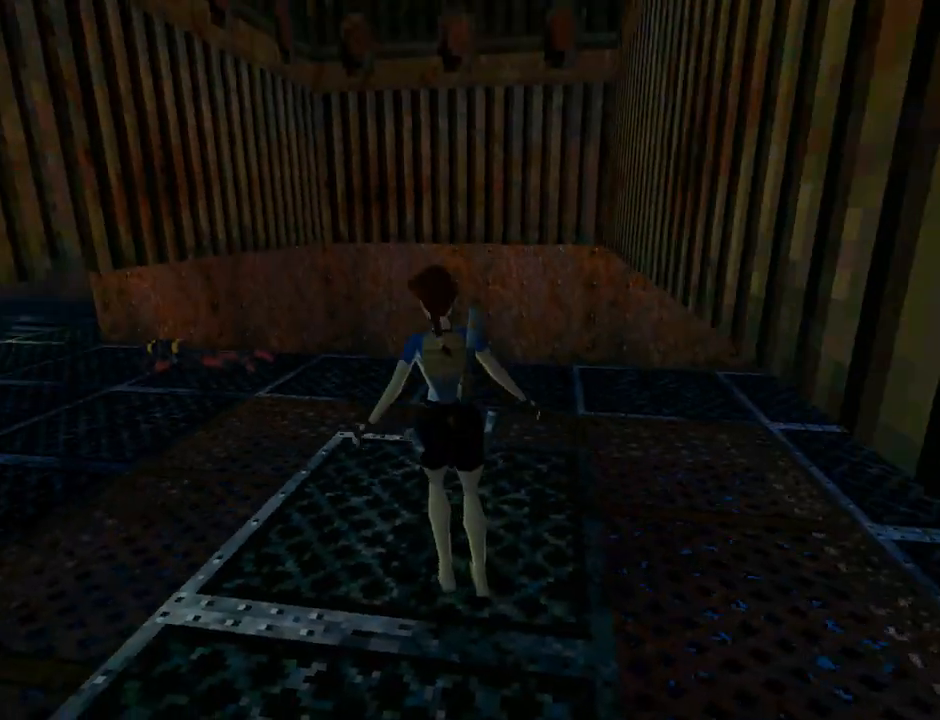
{"buttons": ["L1", "DPAD_DOWN", "DPAD_LEFT"], "left_stick": "center", "events": [[100, "DPAD_UP", "up"], [200, "L1", "down"], [367, "DPAD_DOWN", "down"]]}
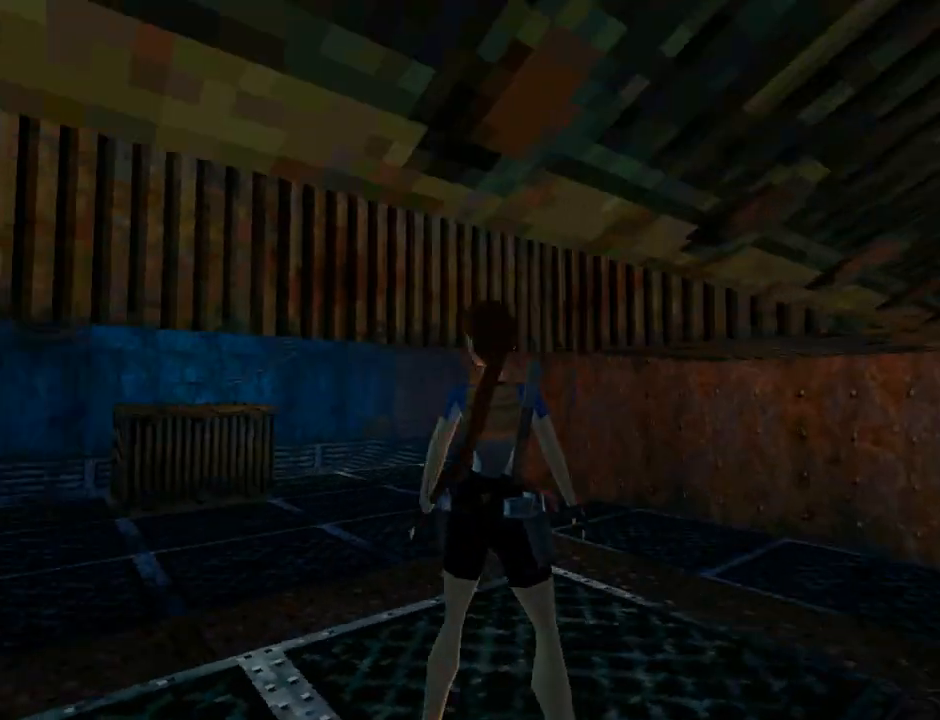
{"buttons": ["L1", "DPAD_DOWN", "DPAD_LEFT"], "left_stick": "center", "events": []}
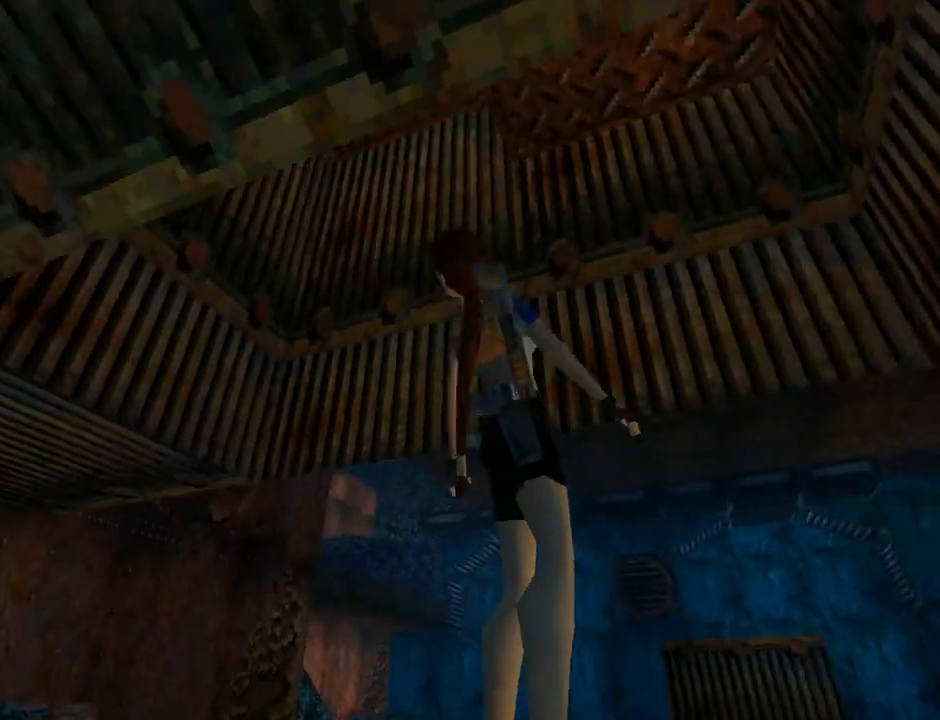
{"buttons": ["L1", "DPAD_DOWN", "DPAD_RIGHT"], "left_stick": "center", "events": [[200, "DPAD_LEFT", "up"], [467, "DPAD_RIGHT", "down"]]}
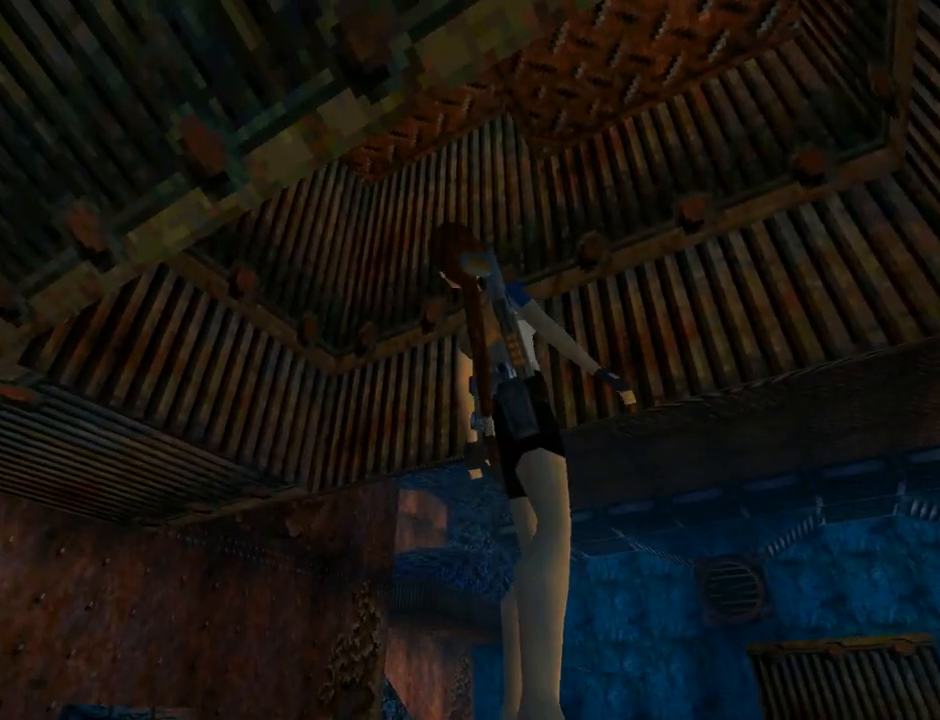
{"buttons": ["L1", "DPAD_RIGHT"], "left_stick": "center", "events": [[33, "DPAD_DOWN", "up"]]}
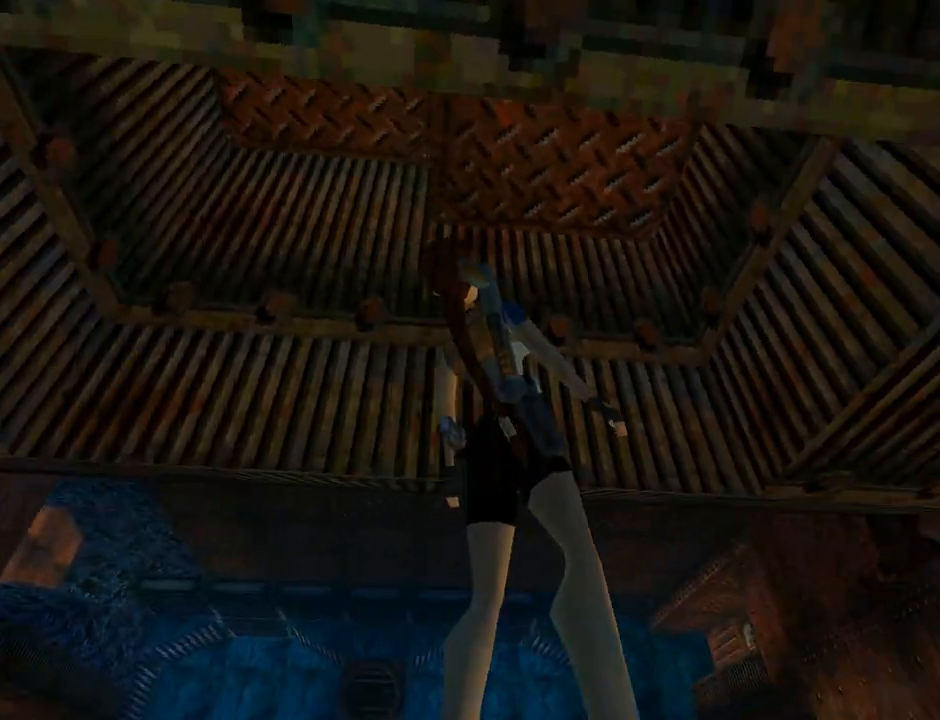
{"buttons": ["L1", "DPAD_RIGHT"], "left_stick": "center", "events": []}
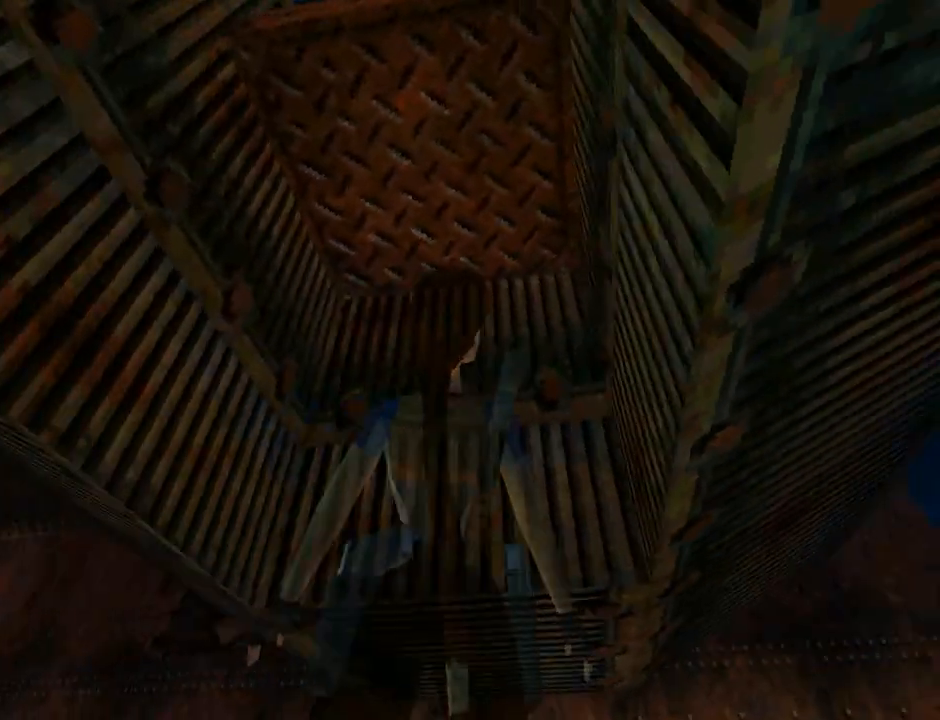
{"buttons": ["L1"], "left_stick": "center", "events": [[67, "DPAD_RIGHT", "up"]]}
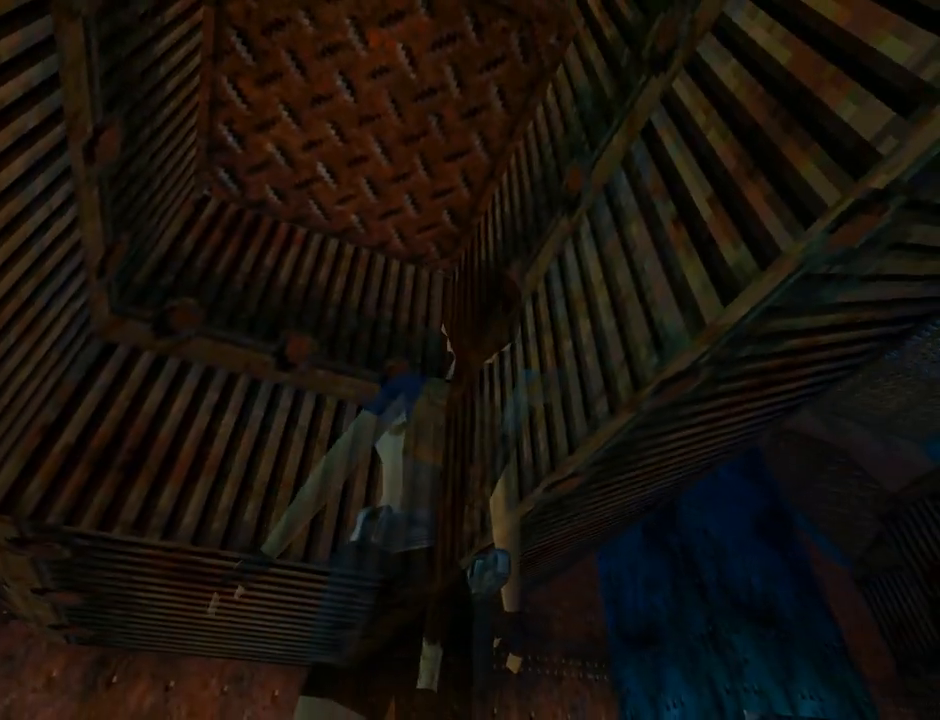
{"buttons": ["DPAD_RIGHT"], "left_stick": "center", "events": [[400, "DPAD_RIGHT", "down"], [467, "L1", "up"]]}
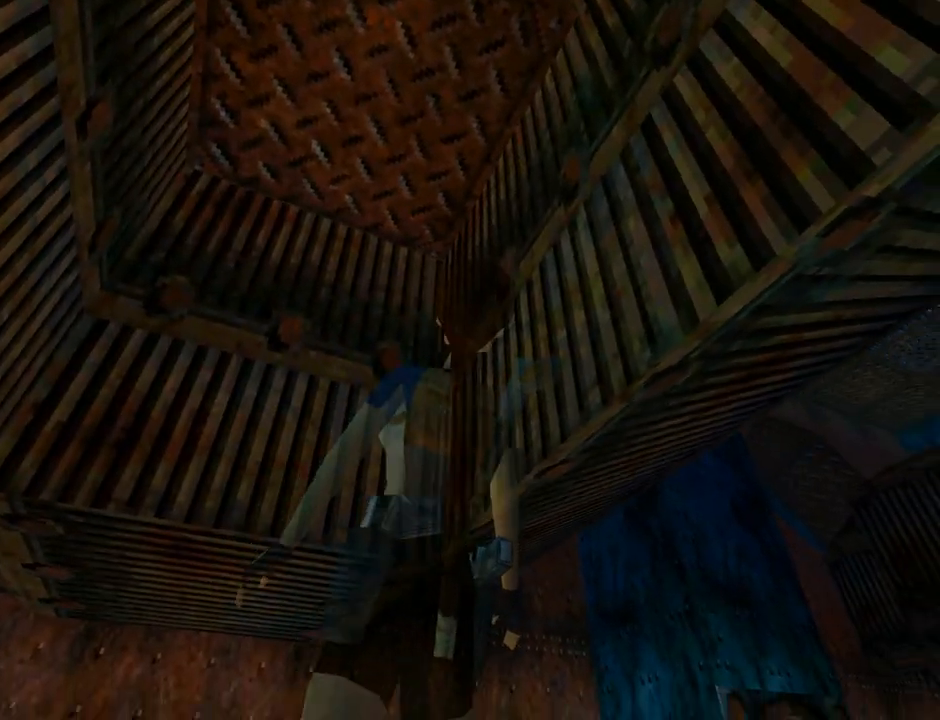
{"buttons": ["DPAD_RIGHT"], "left_stick": "center", "events": []}
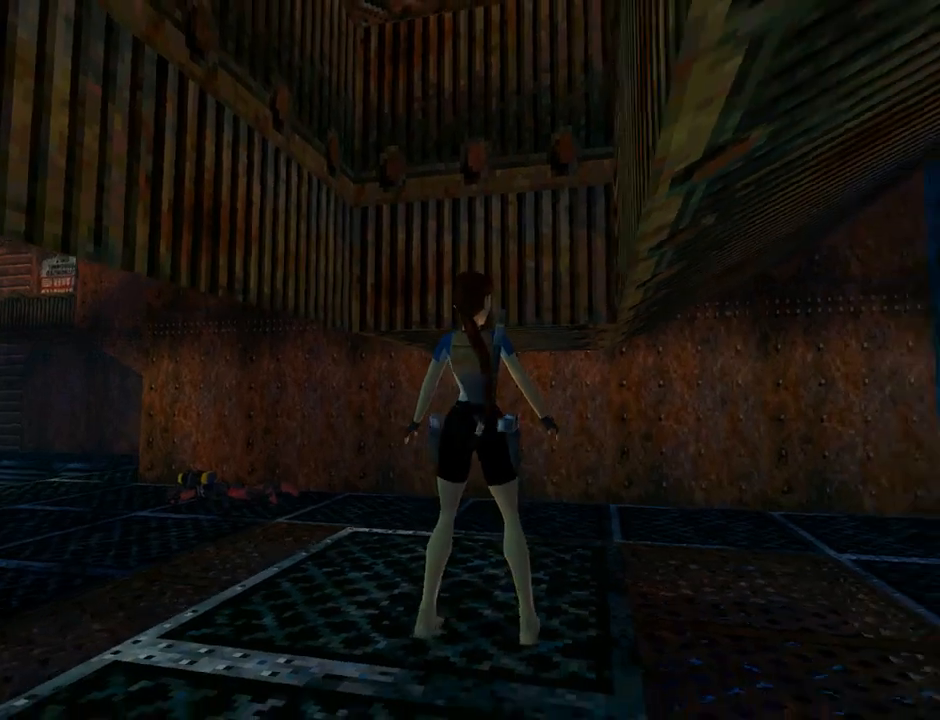
{"buttons": ["DPAD_DOWN", "DPAD_RIGHT"], "left_stick": "center", "events": [[400, "DPAD_DOWN", "down"]]}
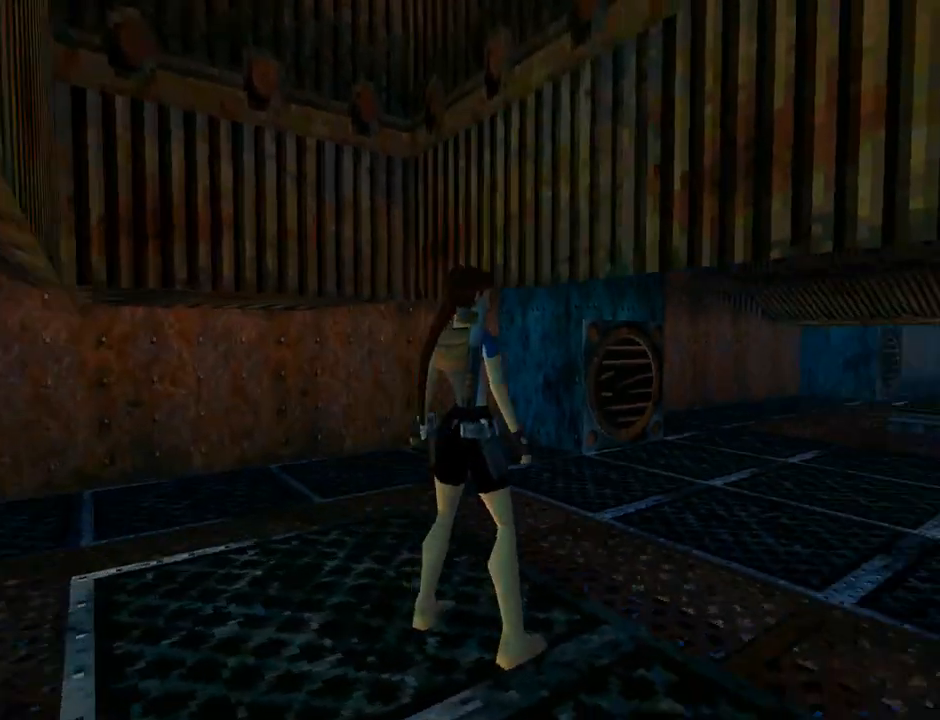
{"buttons": ["DPAD_DOWN", "DPAD_RIGHT"], "left_stick": "center", "events": [[133, "DPAD_RIGHT", "up"], [200, "DPAD_RIGHT", "down"]]}
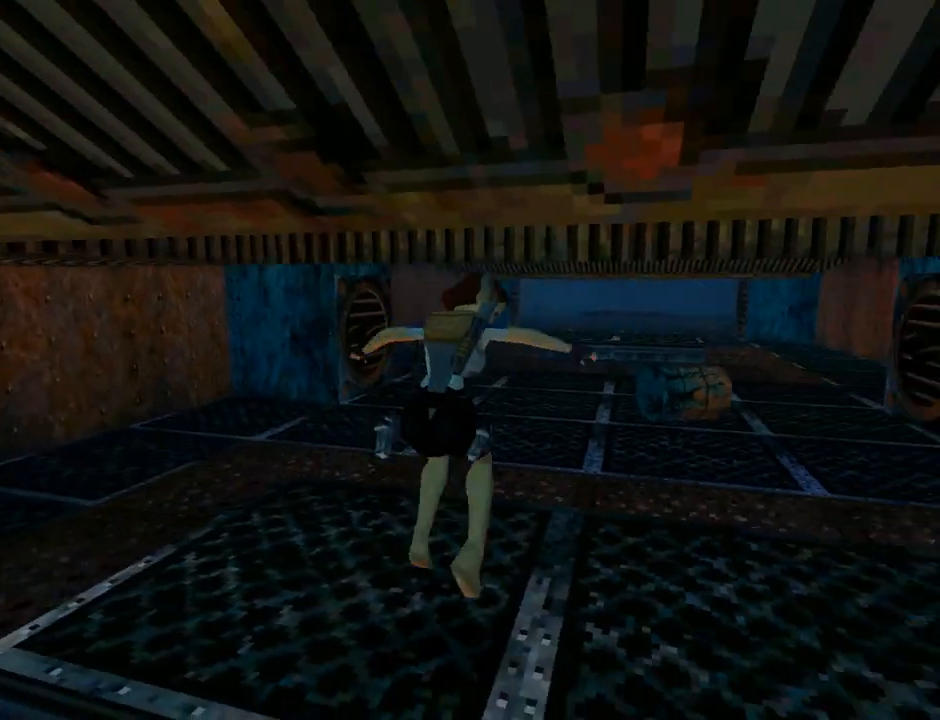
{"buttons": ["DPAD_DOWN"], "left_stick": "center", "events": [[33, "DPAD_RIGHT", "up"]]}
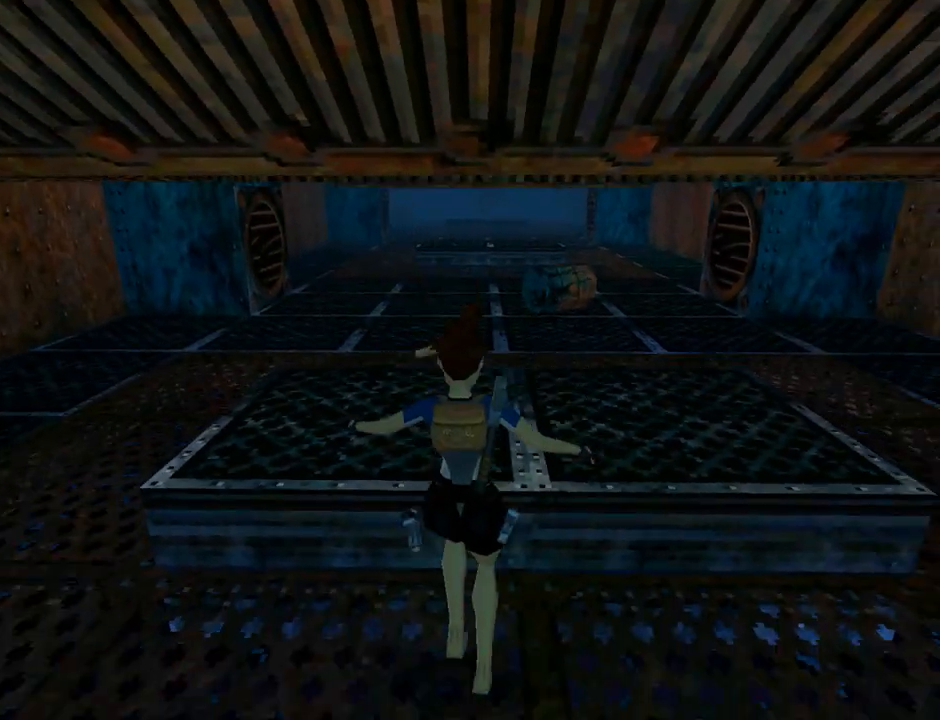
{"buttons": ["DPAD_DOWN"], "left_stick": "center", "events": []}
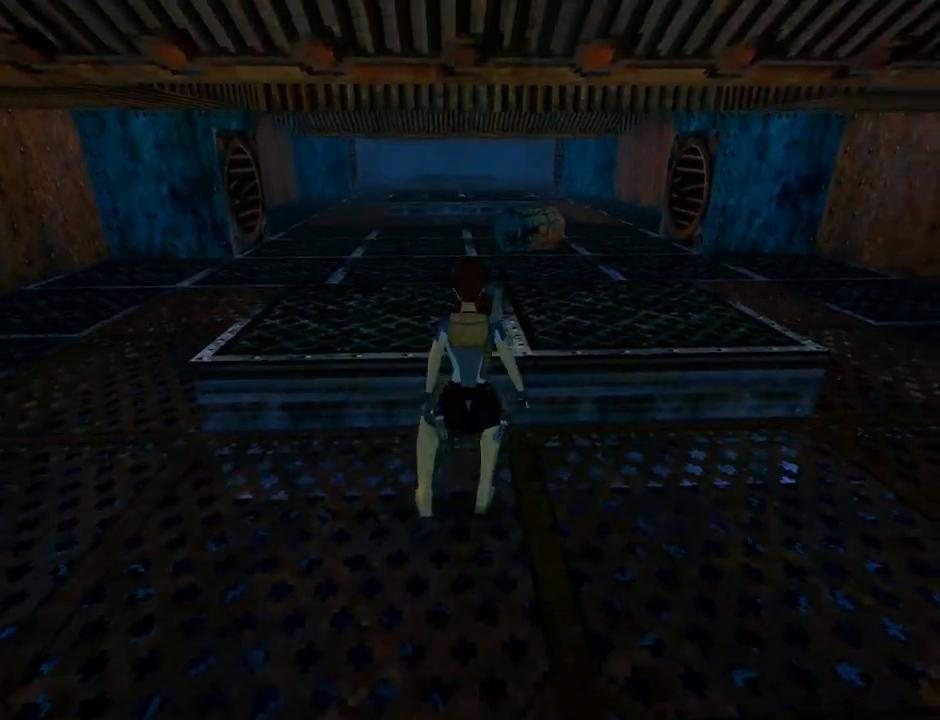
{"buttons": ["DPAD_DOWN", "DPAD_RIGHT"], "left_stick": "center", "events": [[67, "DPAD_RIGHT", "down"]]}
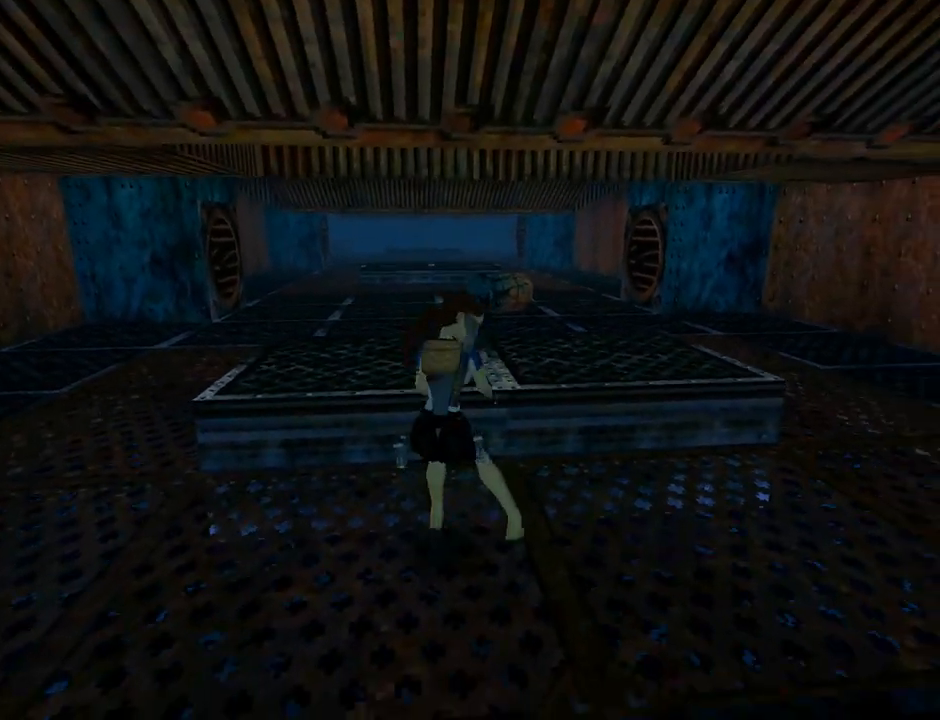
{"buttons": ["DPAD_DOWN"], "left_stick": "center", "events": [[167, "DPAD_RIGHT", "up"]]}
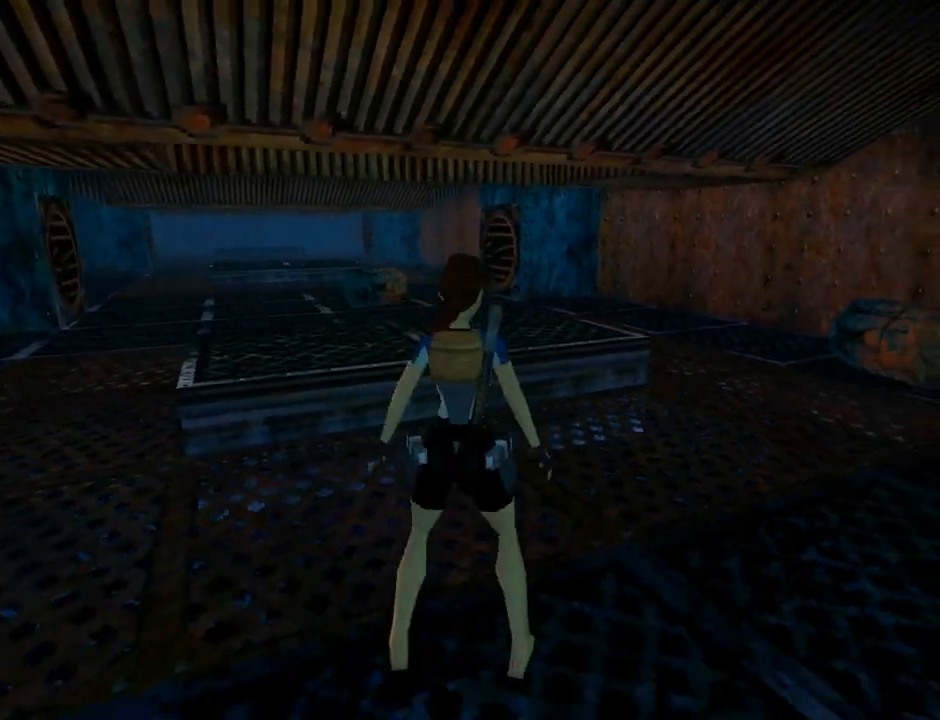
{"buttons": ["DPAD_DOWN"], "left_stick": "center", "events": [[33, "DPAD_LEFT", "down"], [500, "DPAD_LEFT", "up"]]}
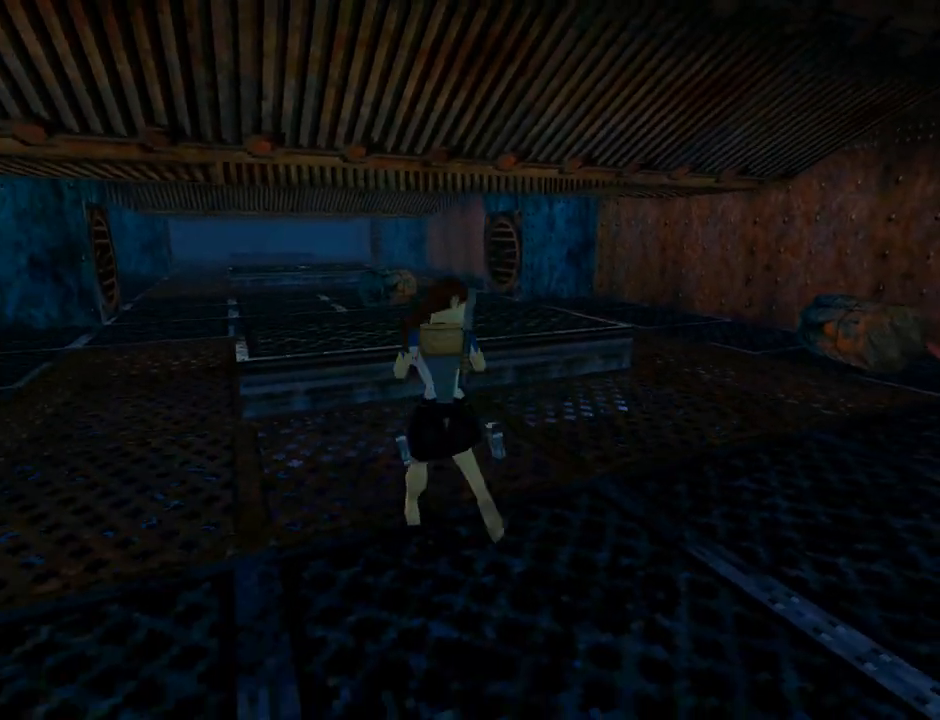
{"buttons": [], "left_stick": "center", "events": [[167, "DPAD_DOWN", "up"]]}
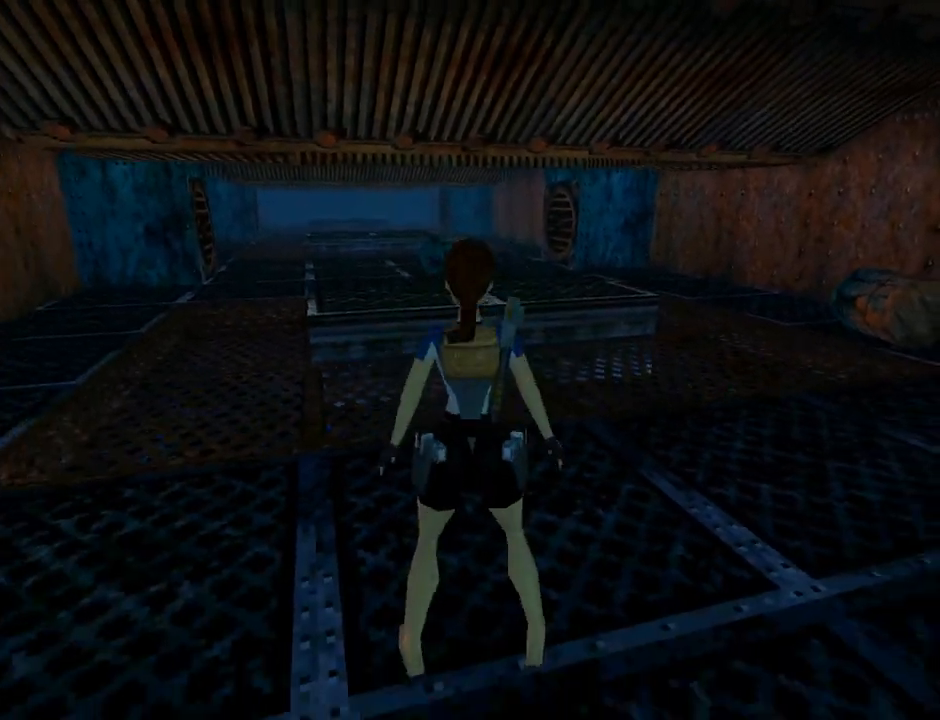
{"buttons": ["L1", "DPAD_DOWN"], "left_stick": "center", "events": [[33, "L1", "down"], [133, "DPAD_DOWN", "down"]]}
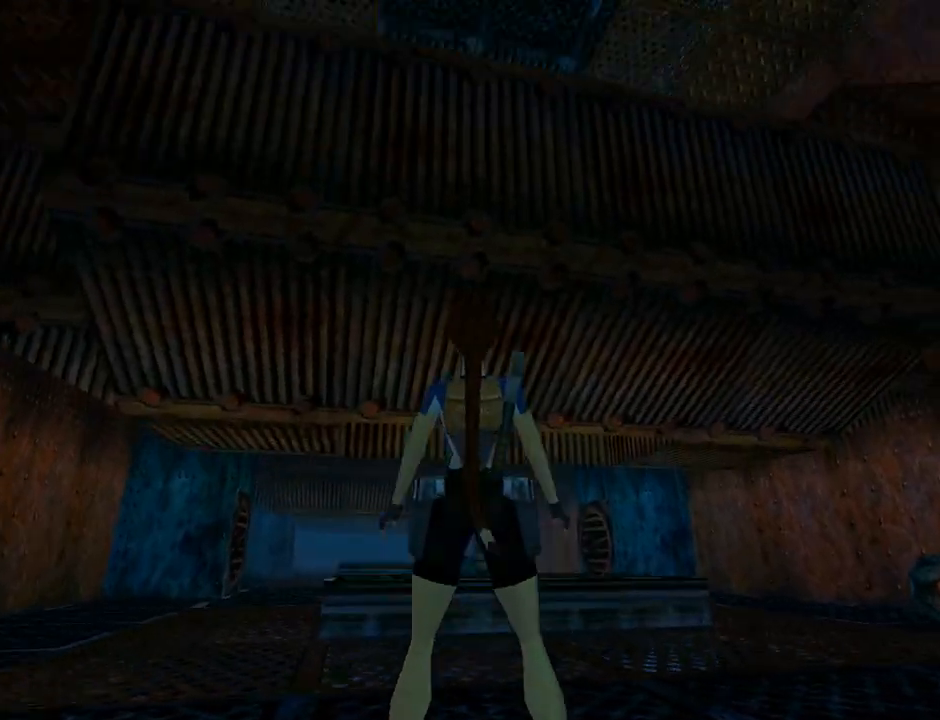
{"buttons": ["L1", "DPAD_UP"], "left_stick": "center", "events": [[67, "DPAD_LEFT", "down"], [167, "DPAD_DOWN", "up"], [300, "DPAD_LEFT", "up"], [467, "DPAD_UP", "down"]]}